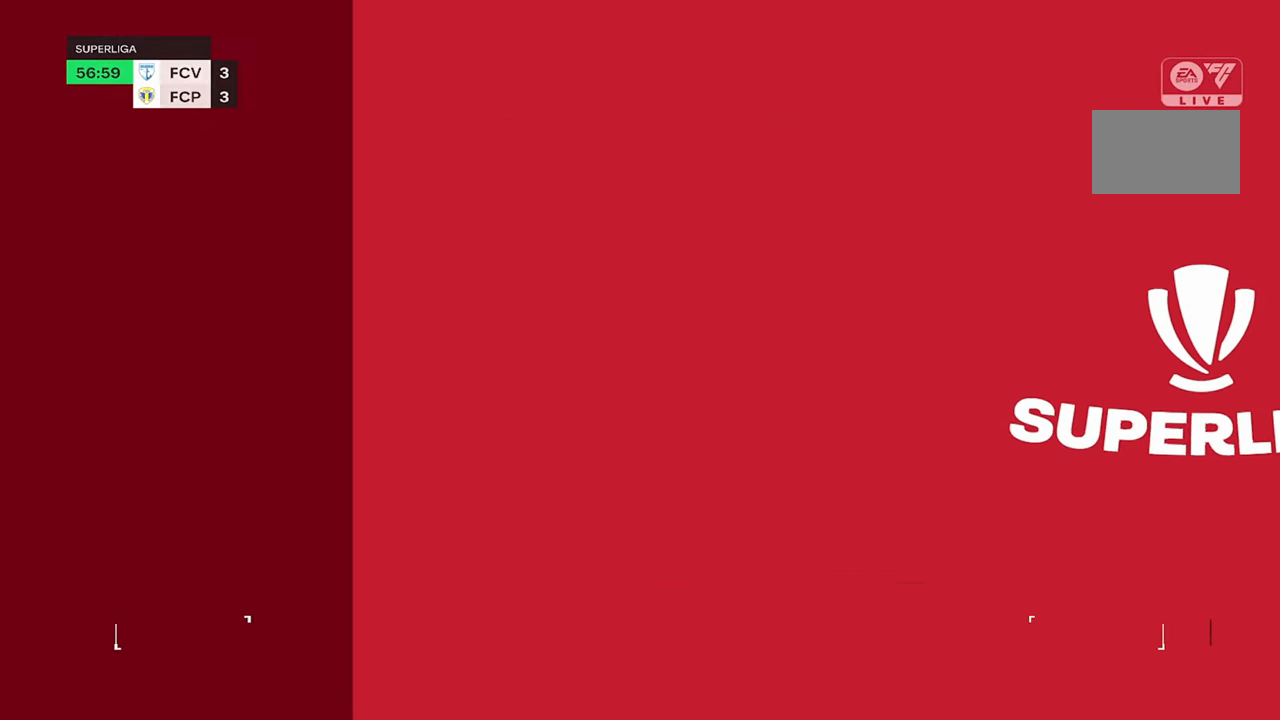
Gameplay with a controller (PlayStation layout); each line is a JSON object with the inputs held at the frame after it. "events" lists button and stick changes between this image and that frame as [ms after this image, input, new state], when the widget could be followed in between. Not read: L1 L3 R3.
{"buttons": [], "left_stick": "down", "right_stick": "center", "events": []}
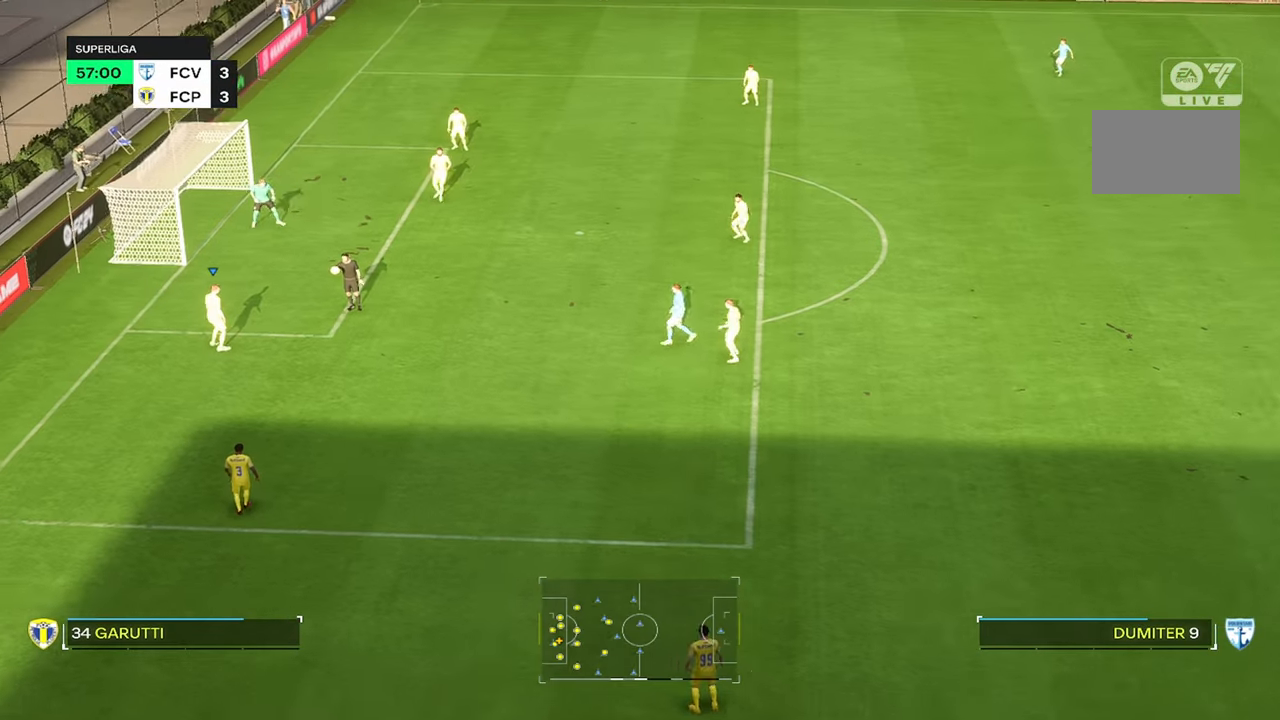
{"buttons": [], "left_stick": "down", "right_stick": "center", "events": []}
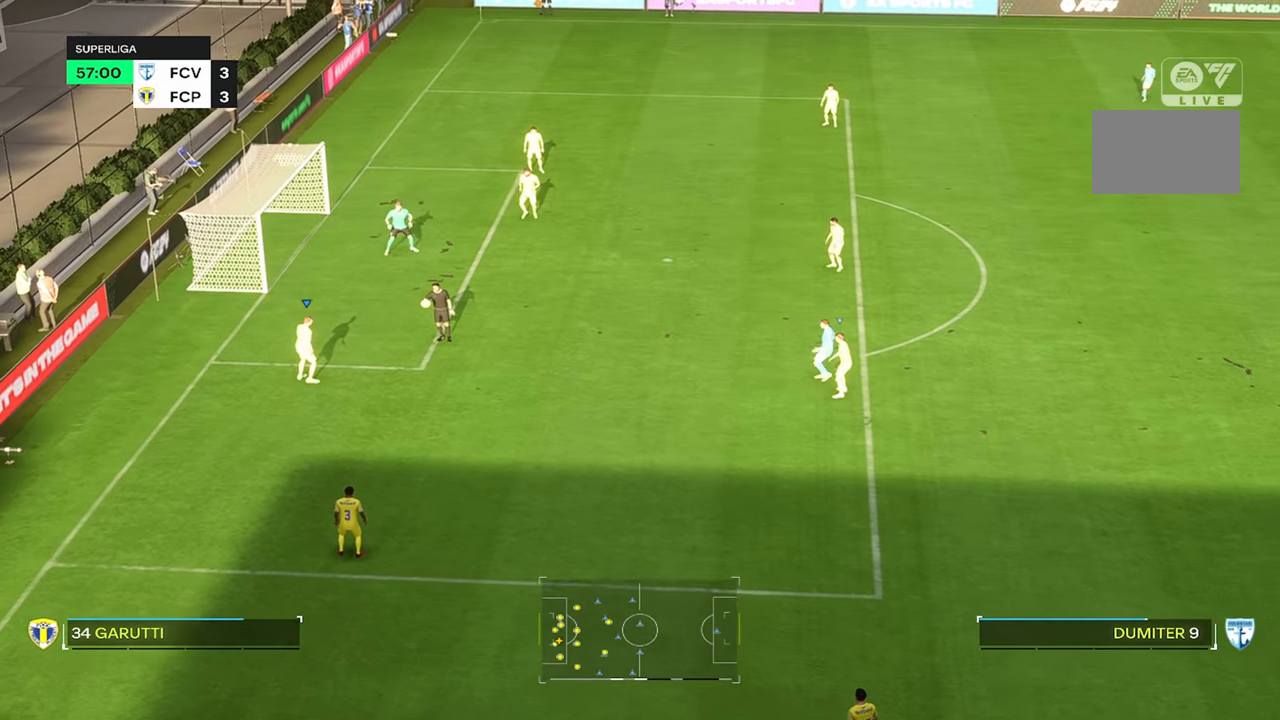
{"buttons": [], "left_stick": "up-right", "right_stick": "center", "events": [[183, "left_stick", "up-right"]]}
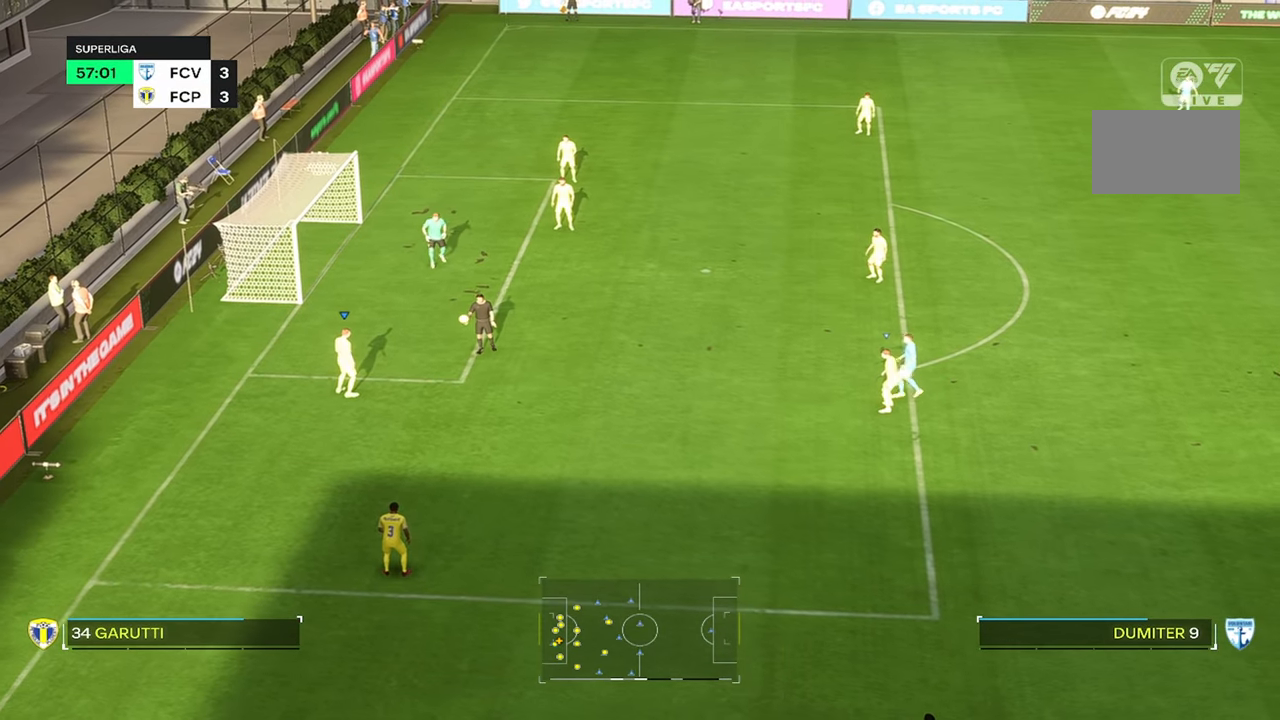
{"buttons": [], "left_stick": "down", "right_stick": "center"}
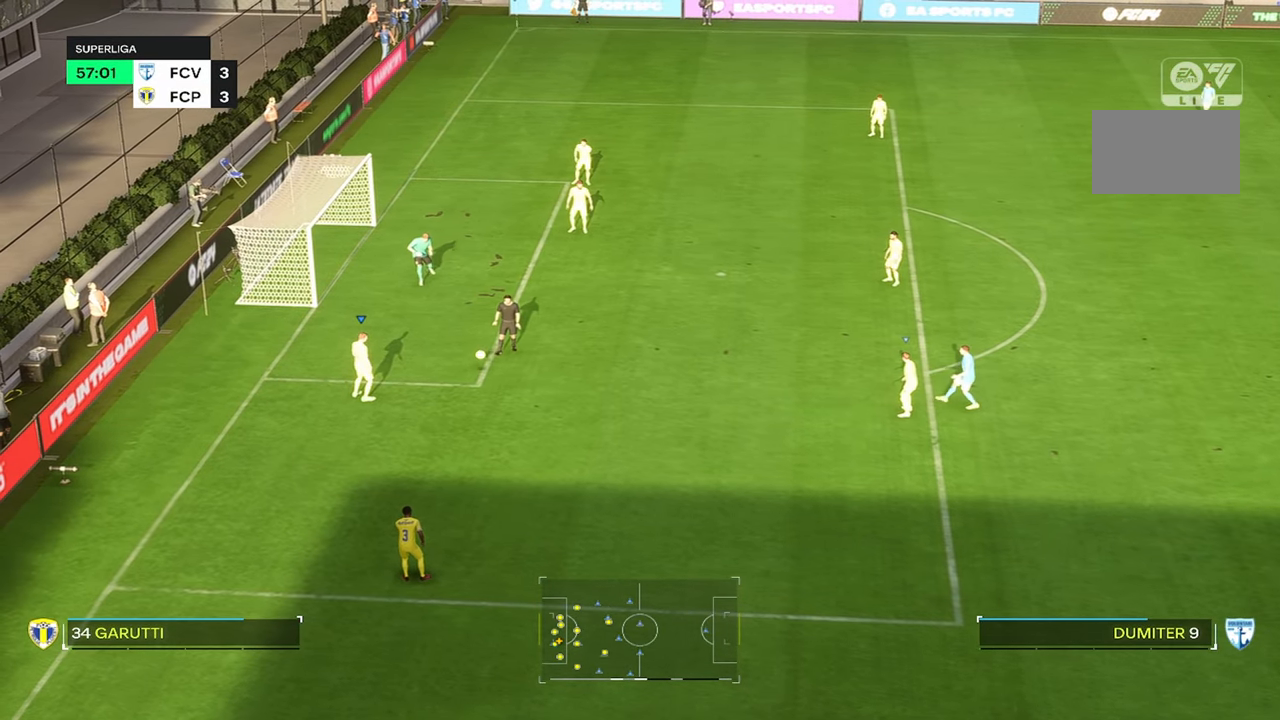
{"buttons": ["R2"], "left_stick": "up-right", "right_stick": "center", "events": [[200, "left_stick", "up-right"], [367, "R2", "down"]]}
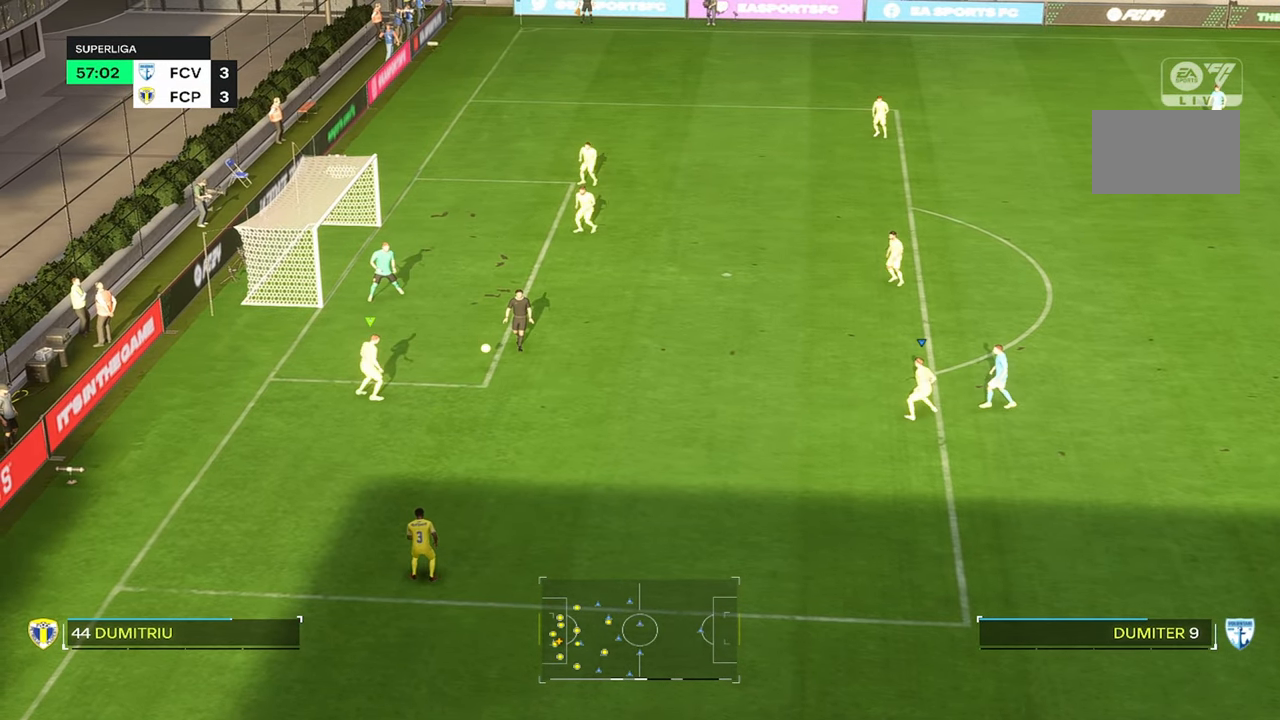
{"buttons": [], "left_stick": "right", "right_stick": "center", "events": [[50, "R2", "up"], [450, "left_stick", "right"]]}
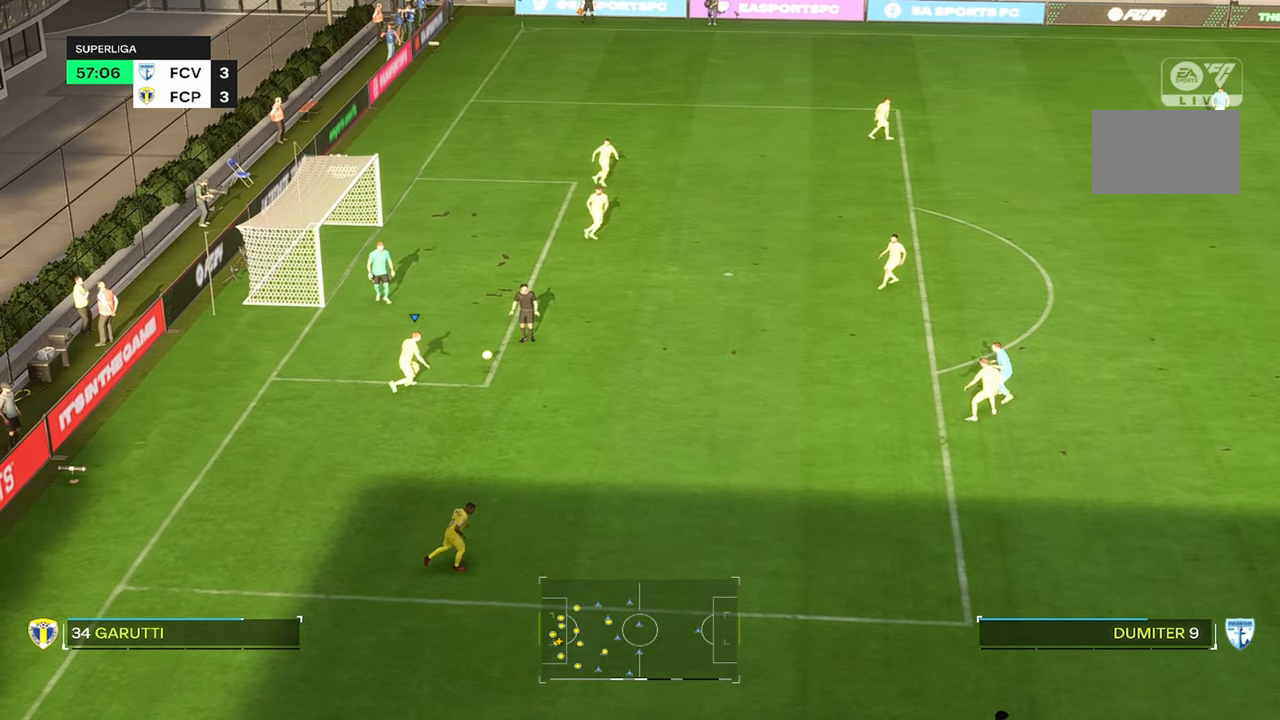
{"buttons": [], "left_stick": "right", "right_stick": "center", "events": [[50, "left_stick", "center"], [467, "left_stick", "right"]]}
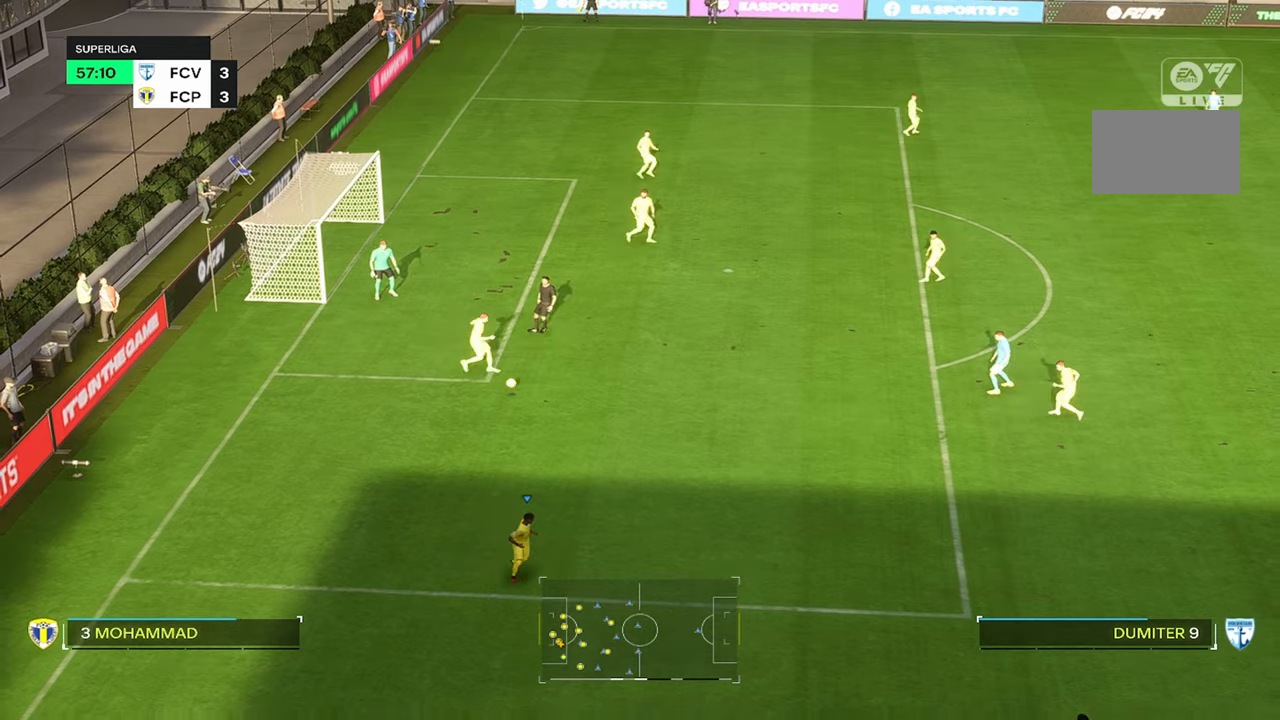
{"buttons": [], "left_stick": "up-right", "right_stick": "center", "events": [[150, "left_stick", "up-right"]]}
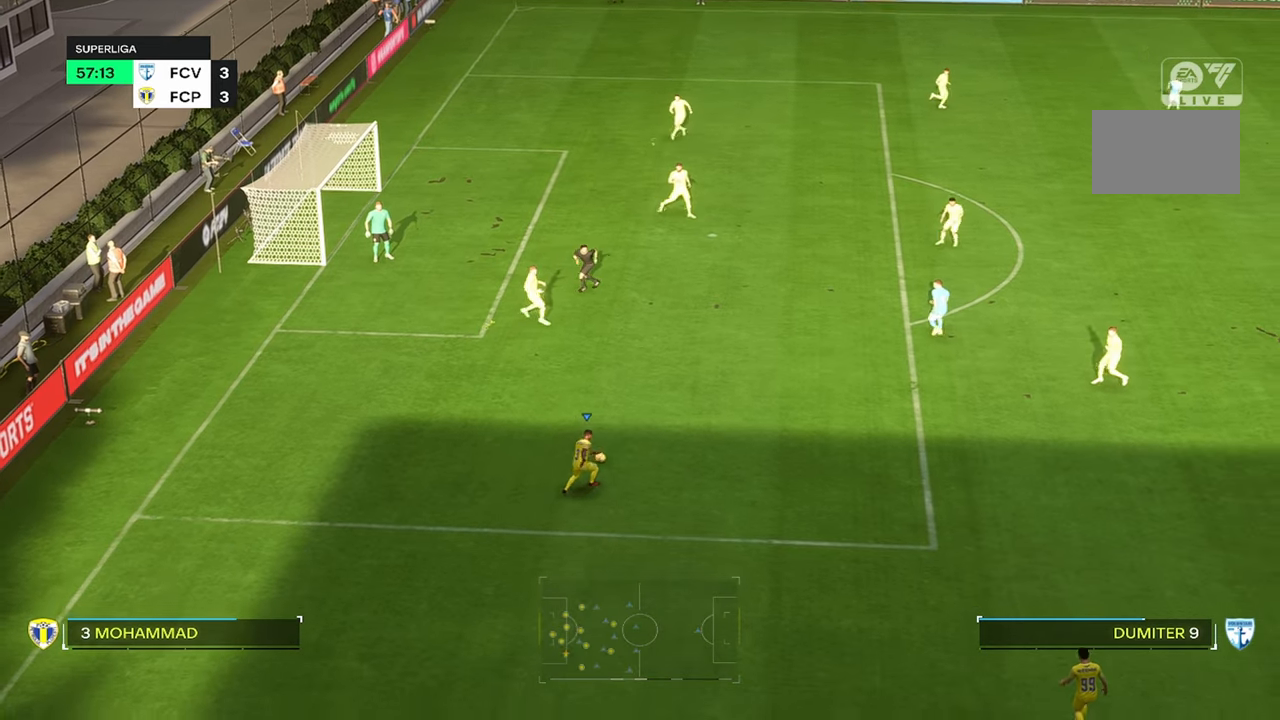
{"buttons": [], "left_stick": "up-right", "right_stick": "center", "events": [[250, "TRIANGLE", "down"], [417, "TRIANGLE", "up"]]}
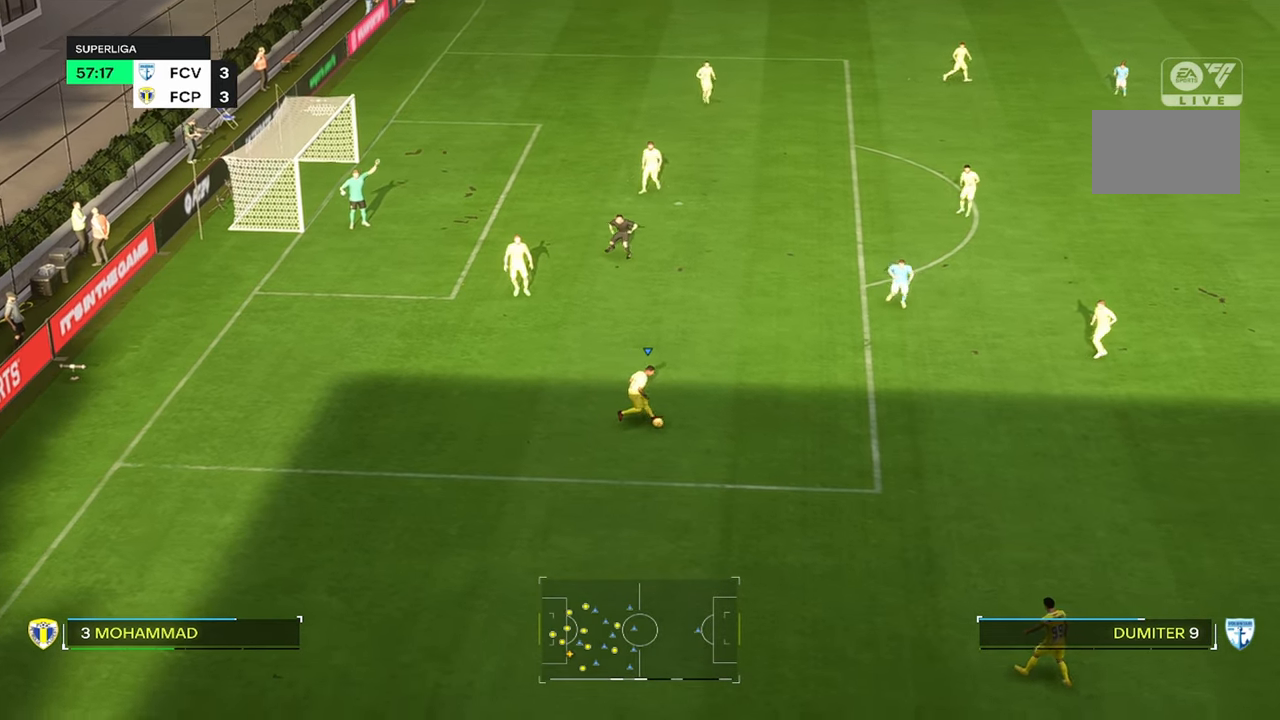
{"buttons": ["R2"], "left_stick": "up-right", "right_stick": "center", "events": [[417, "R2", "down"]]}
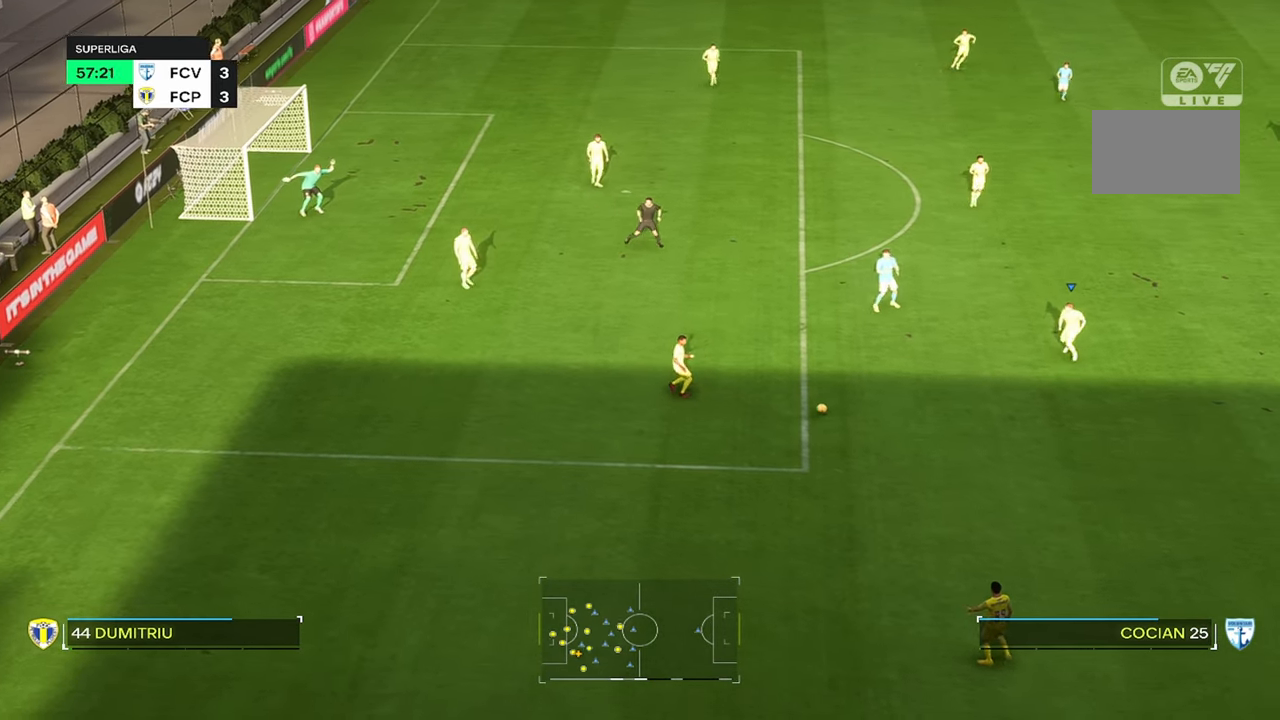
{"buttons": ["R2"], "left_stick": "right", "right_stick": "center", "events": [[300, "left_stick", "right"]]}
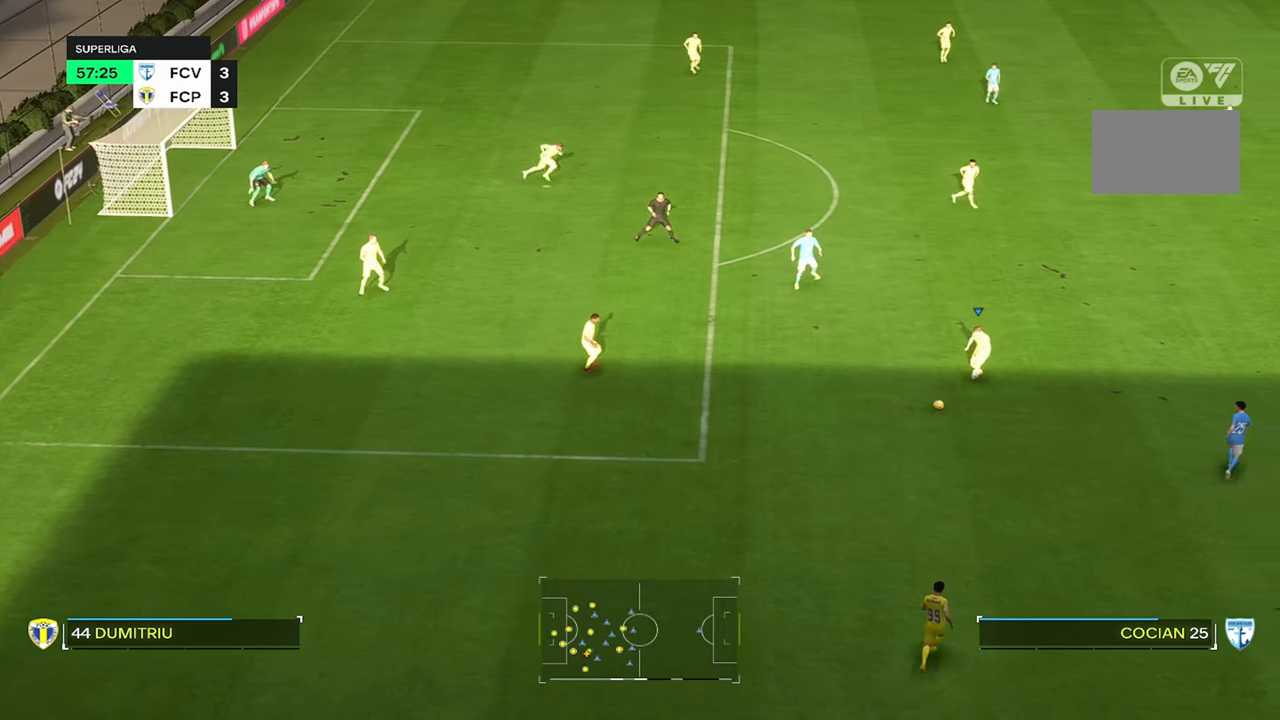
{"buttons": [], "left_stick": "center", "right_stick": "center", "events": [[17, "R2", "up"], [167, "left_stick", "center"]]}
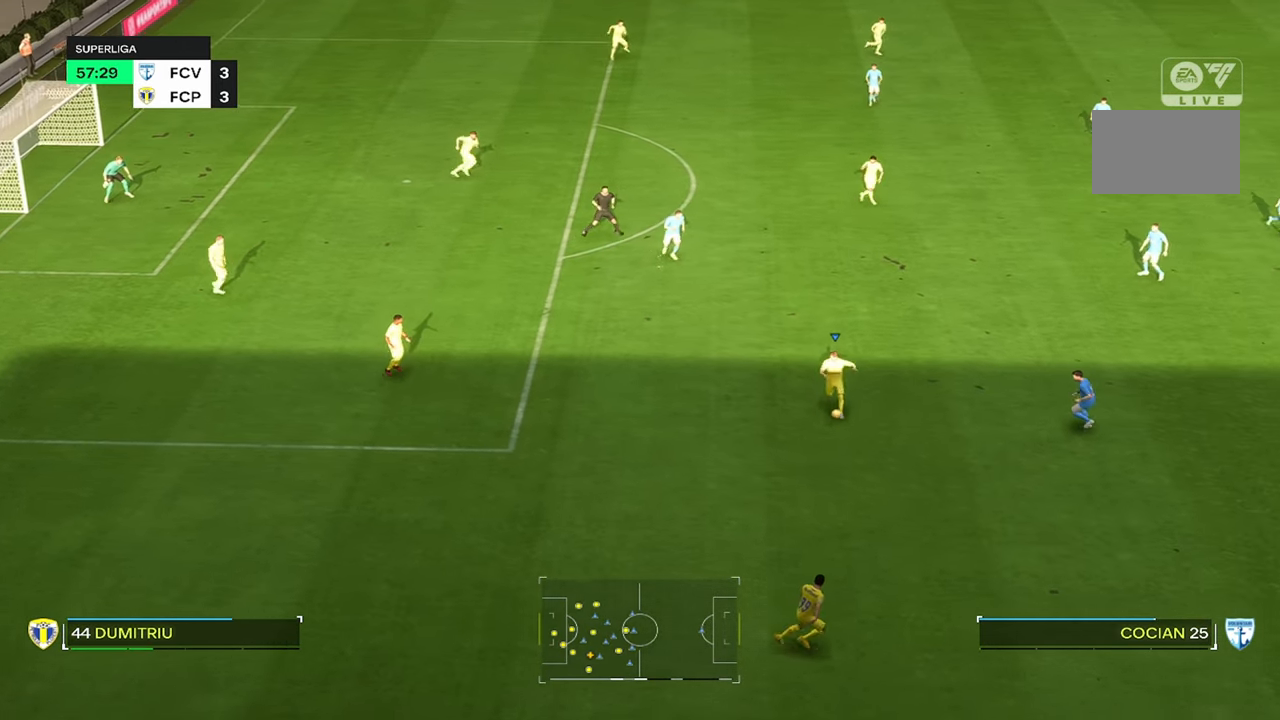
{"buttons": [], "left_stick": "right", "right_stick": "center", "events": [[150, "left_stick", "right"]]}
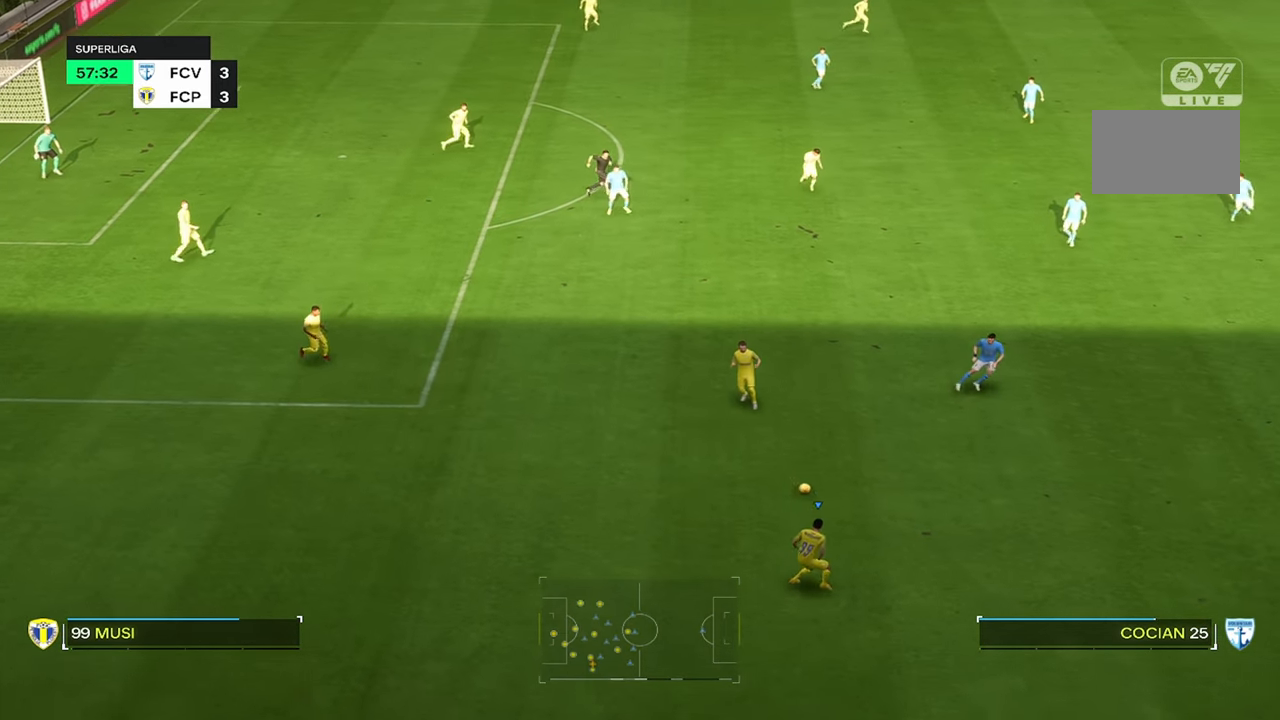
{"buttons": ["R2"], "left_stick": "up-right", "right_stick": "center", "events": [[84, "left_stick", "up-right"], [484, "R2", "down"]]}
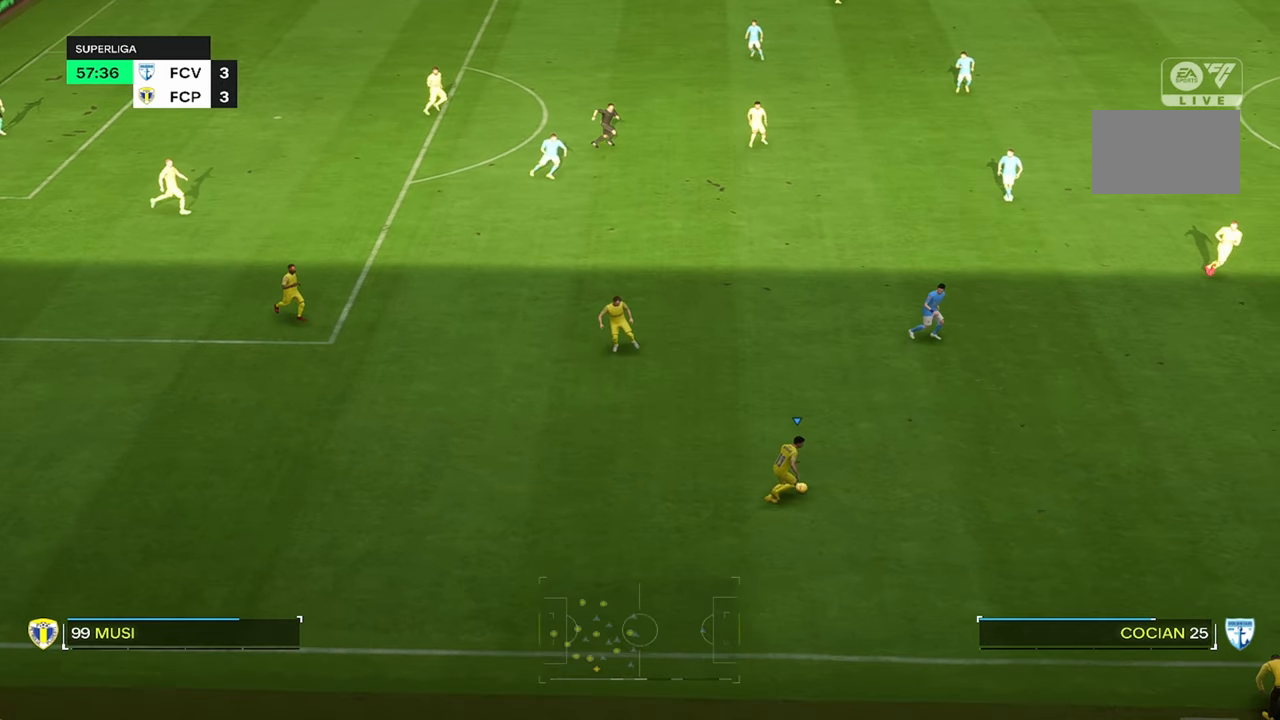
{"buttons": ["R2"], "left_stick": "up-right", "right_stick": "center", "events": [[50, "left_stick", "right"], [167, "left_stick", "up-right"]]}
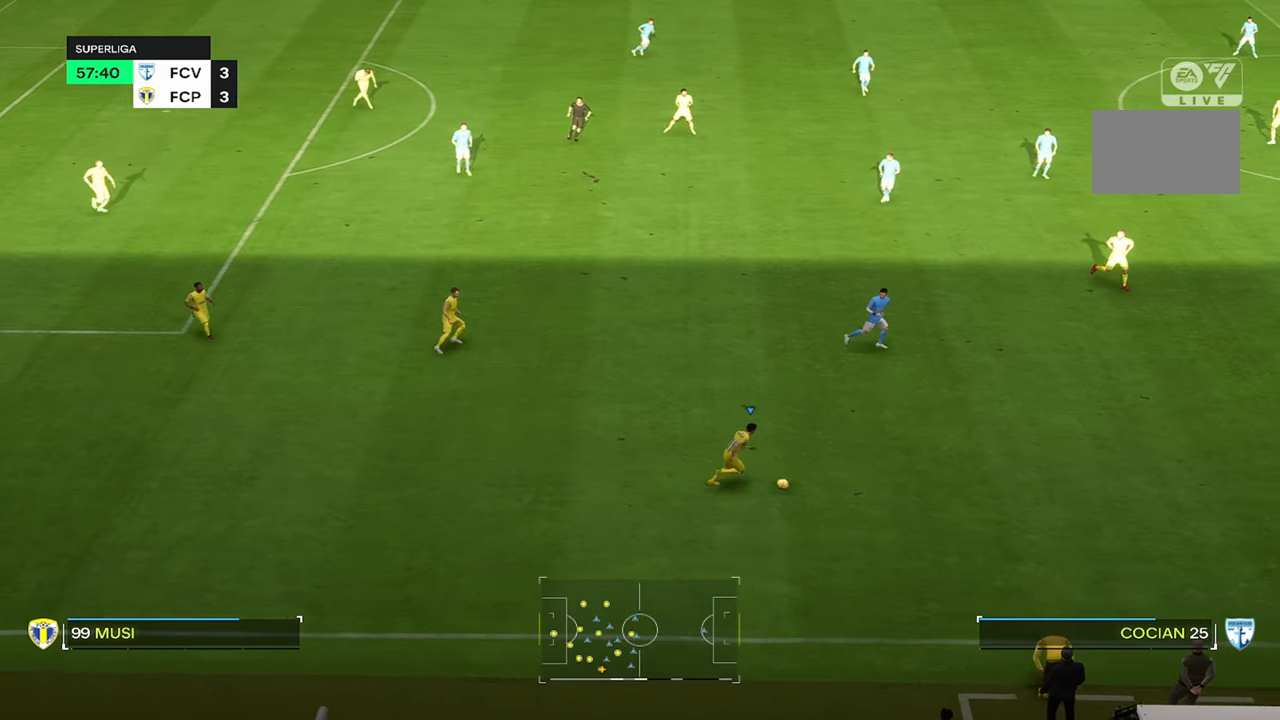
{"buttons": [], "left_stick": "up-right", "right_stick": "center", "events": [[117, "R2", "up"]]}
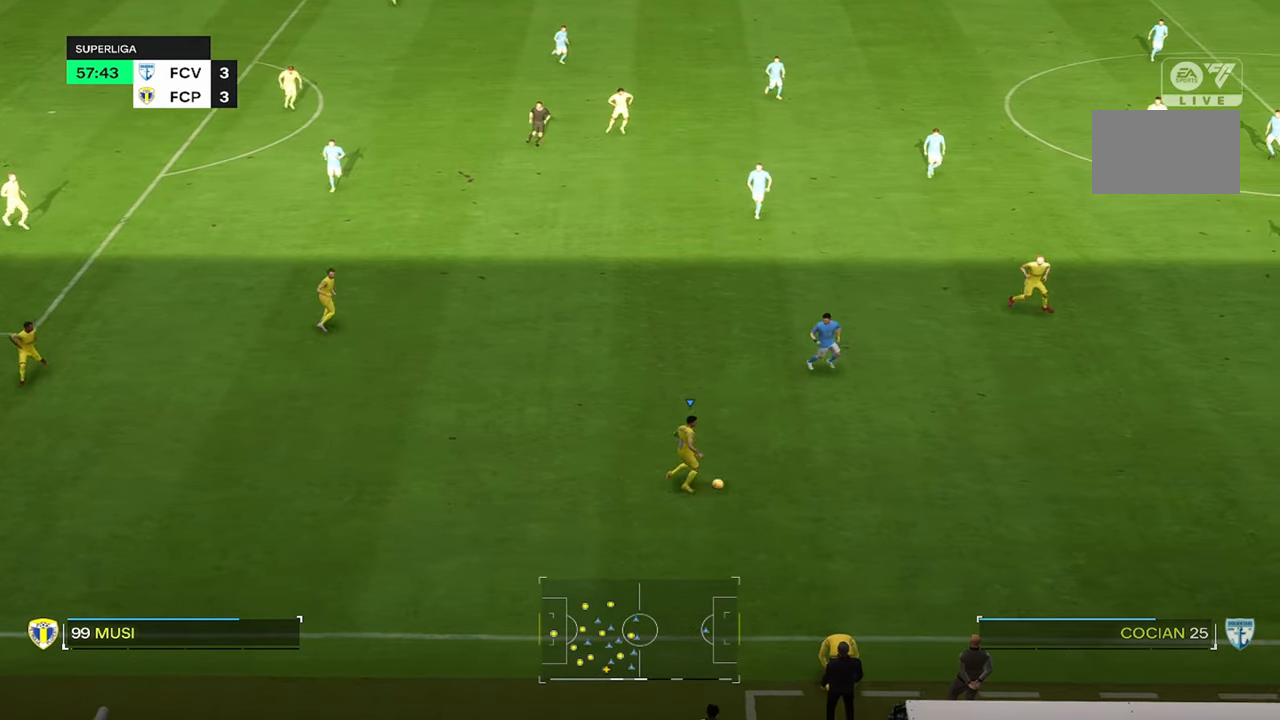
{"buttons": [], "left_stick": "up", "right_stick": "up"}
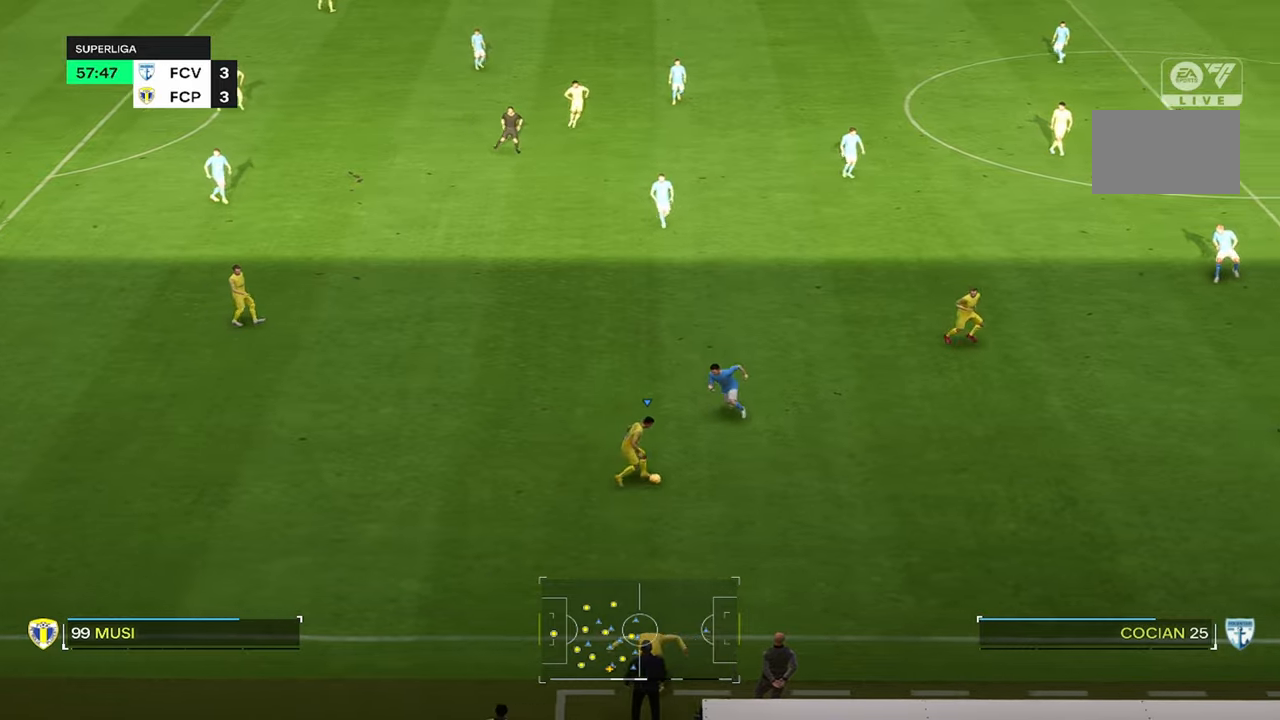
{"buttons": [], "left_stick": "up", "right_stick": "center", "events": [[383, "right_stick", "center"]]}
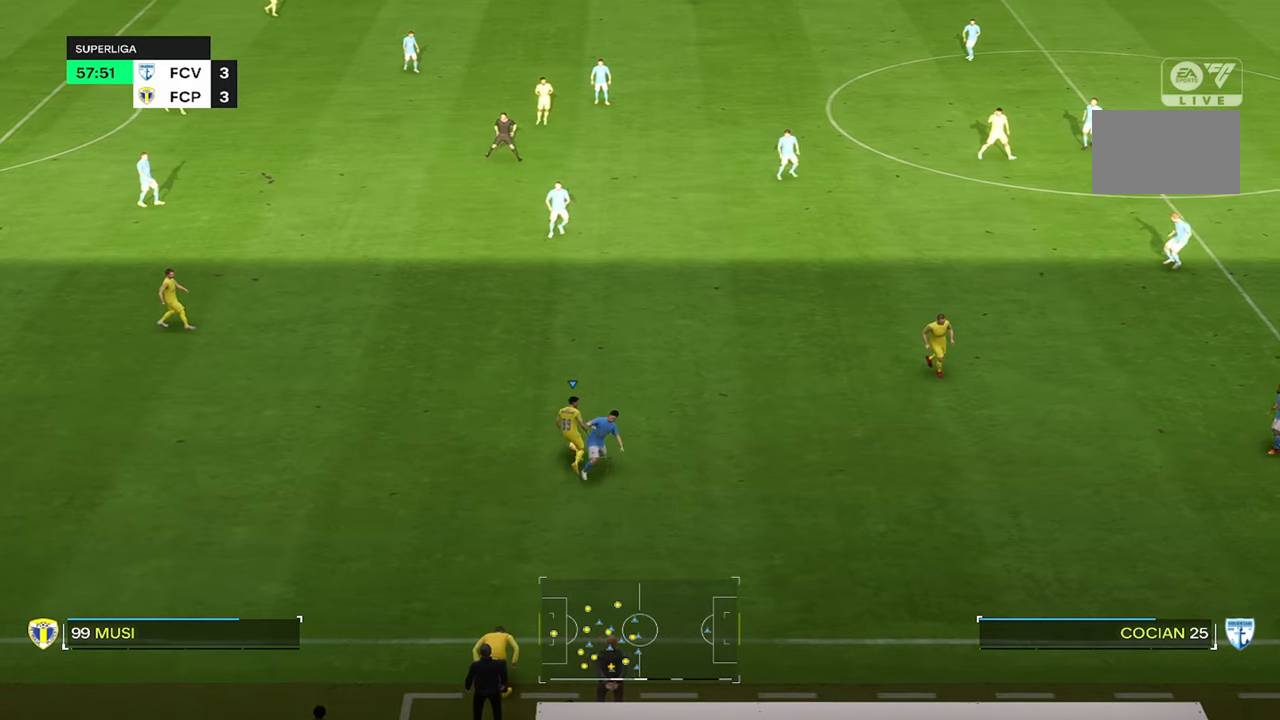
{"buttons": [], "left_stick": "up-right", "right_stick": "center", "events": [[200, "left_stick", "up-right"]]}
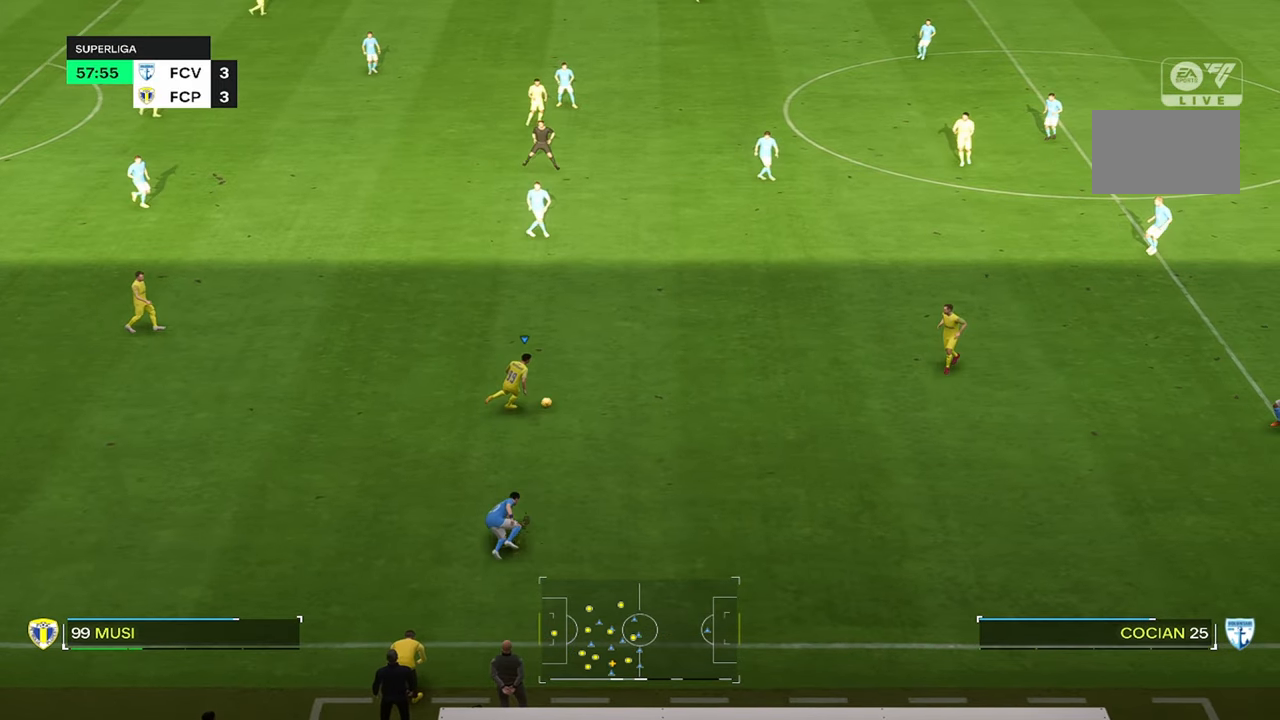
{"buttons": [], "left_stick": "up-right", "right_stick": "center", "events": []}
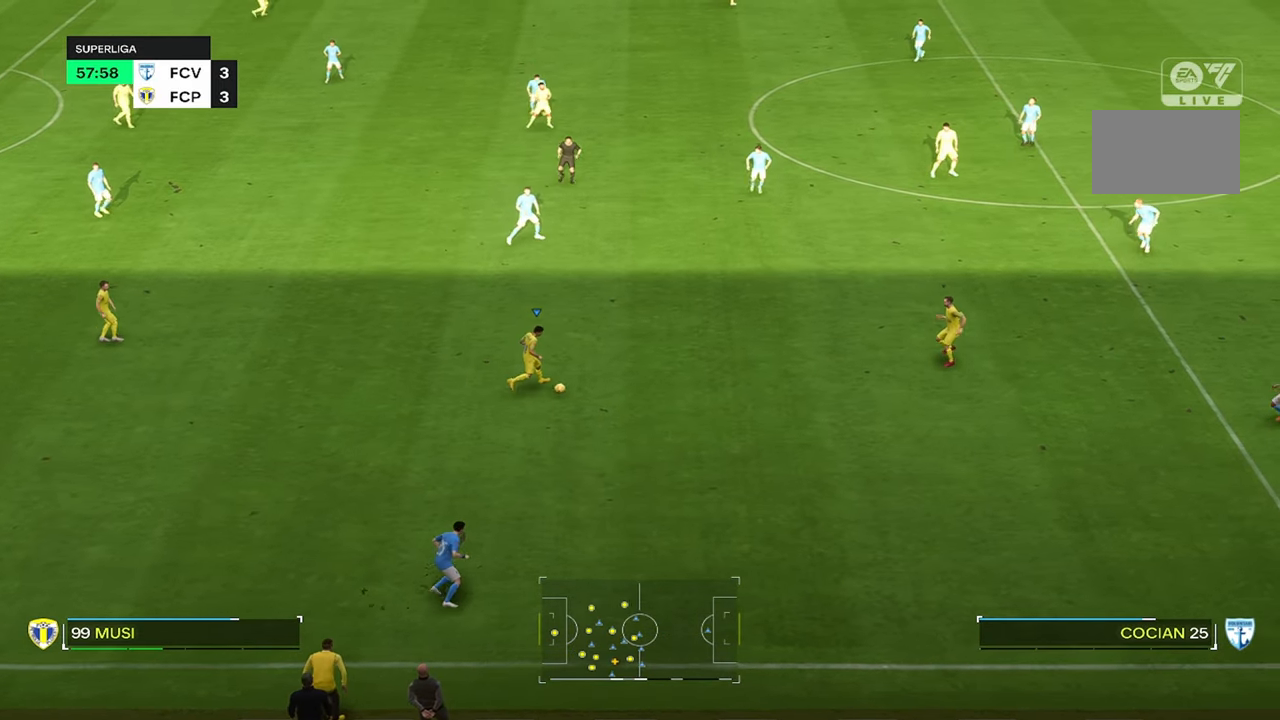
{"buttons": [], "left_stick": "up-right", "right_stick": "center", "events": []}
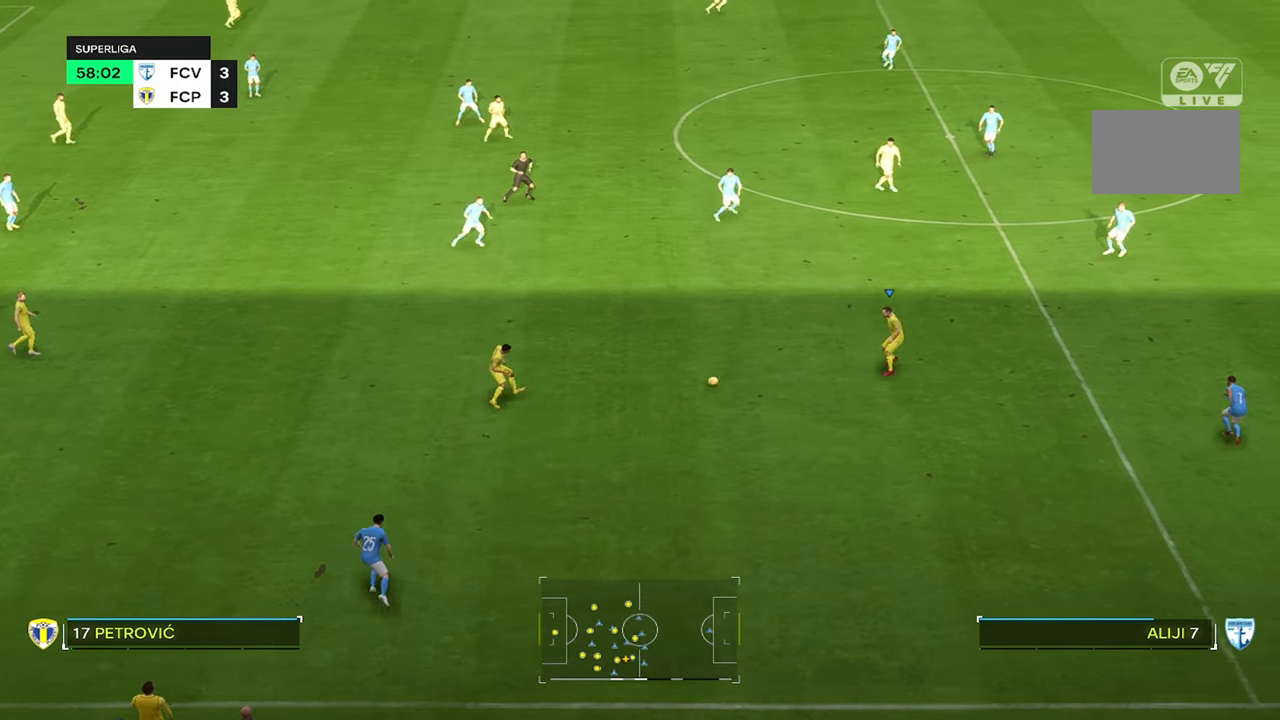
{"buttons": [], "left_stick": "up", "right_stick": "center", "events": [[483, "left_stick", "up"]]}
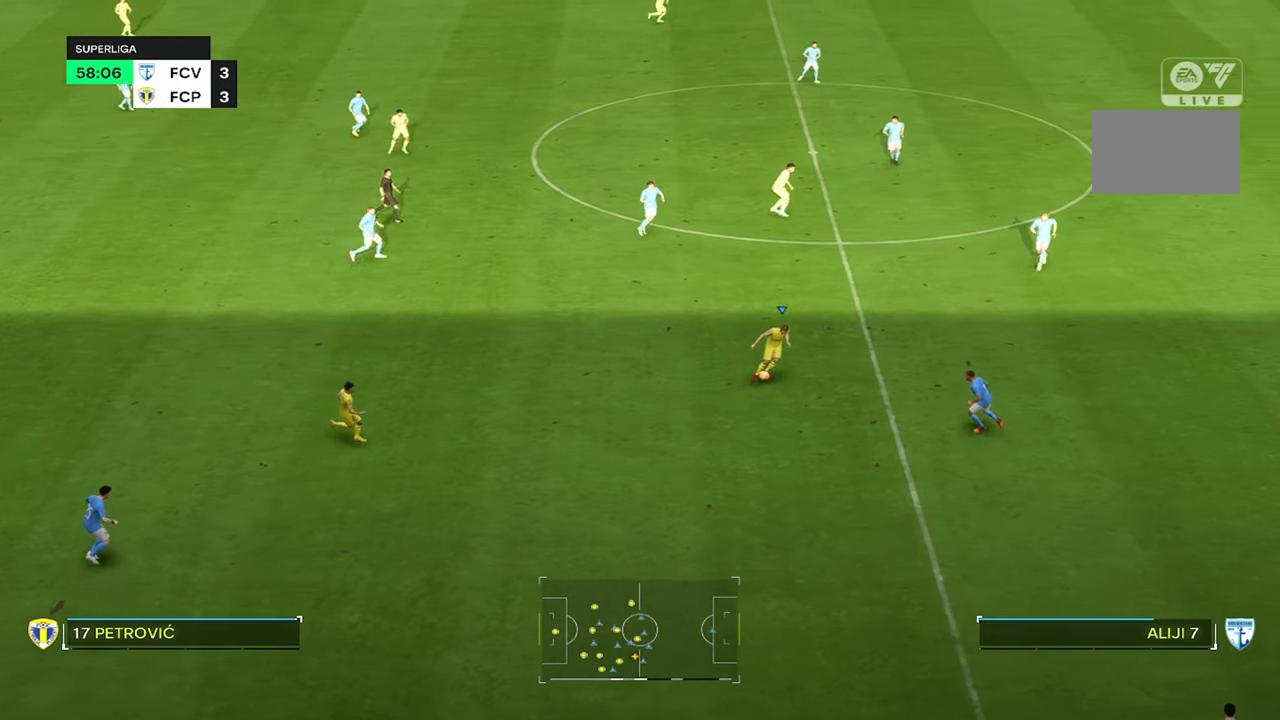
{"buttons": ["R2"], "left_stick": "up", "right_stick": "center", "events": [[366, "R2", "down"]]}
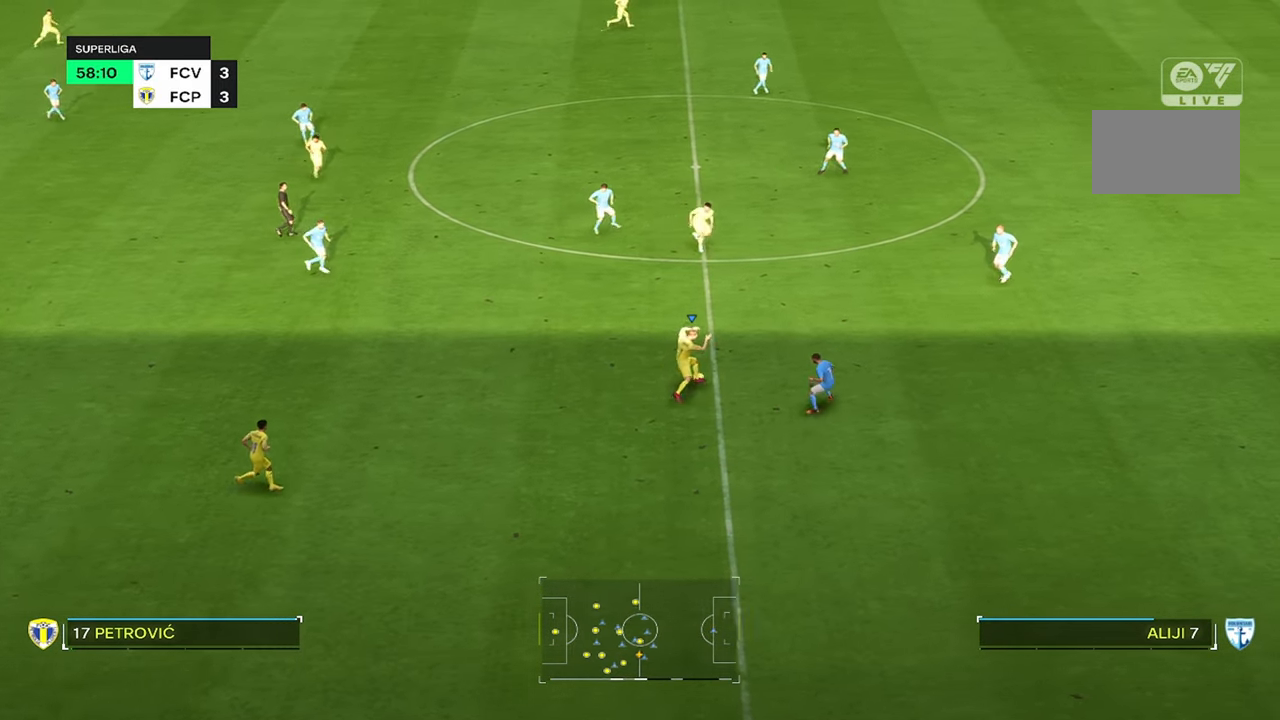
{"buttons": [], "left_stick": "up-right", "right_stick": "center", "events": [[200, "R2", "up"], [483, "left_stick", "up-right"]]}
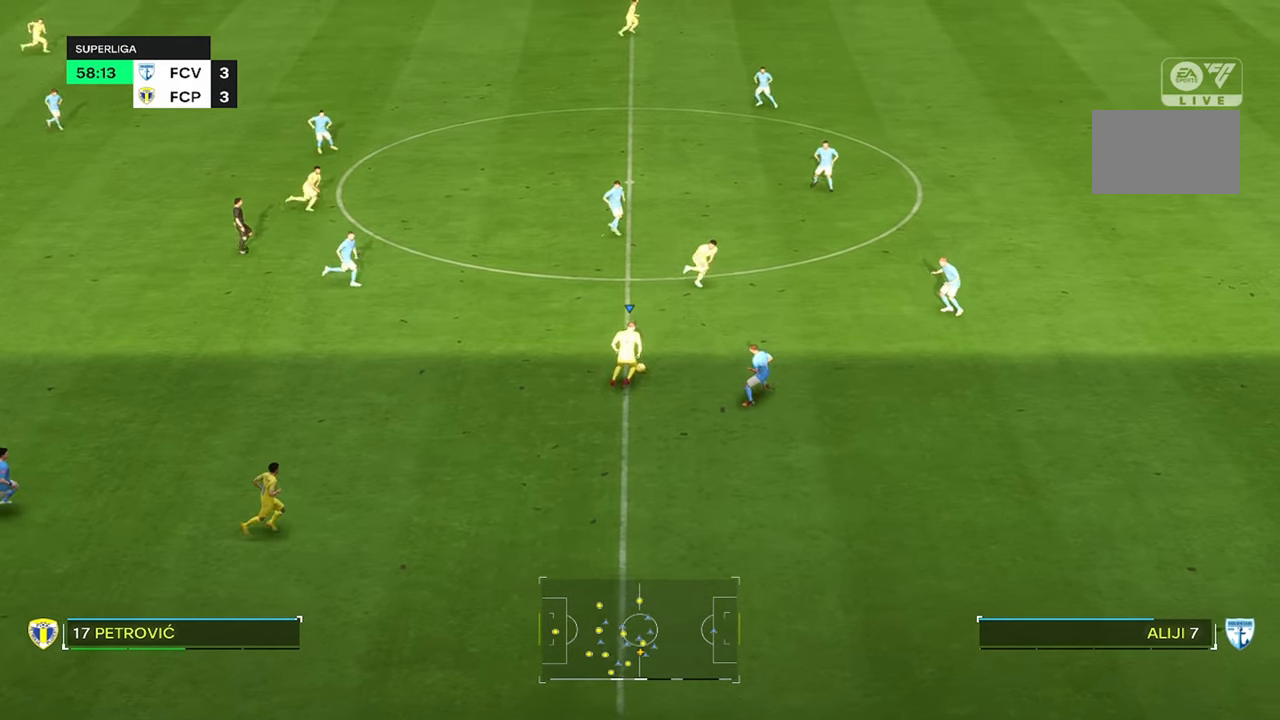
{"buttons": [], "left_stick": "up-right", "right_stick": "center", "events": []}
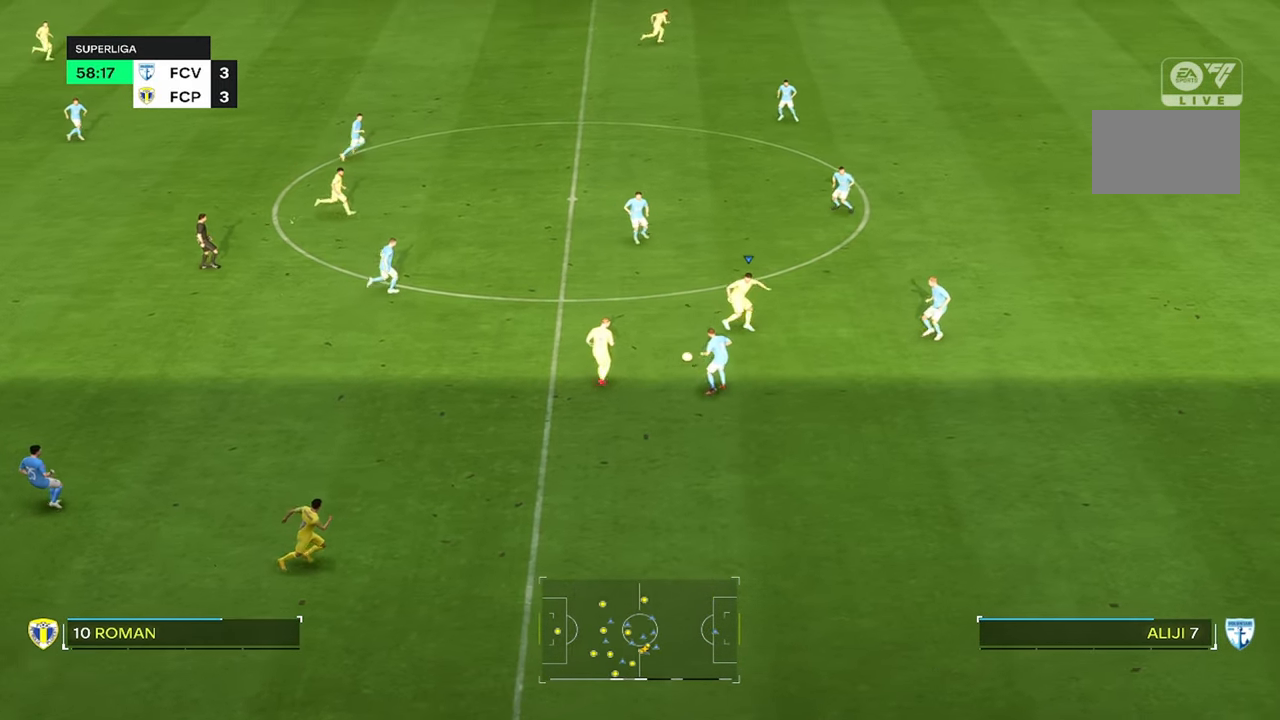
{"buttons": [], "left_stick": "up-right", "right_stick": "center", "events": []}
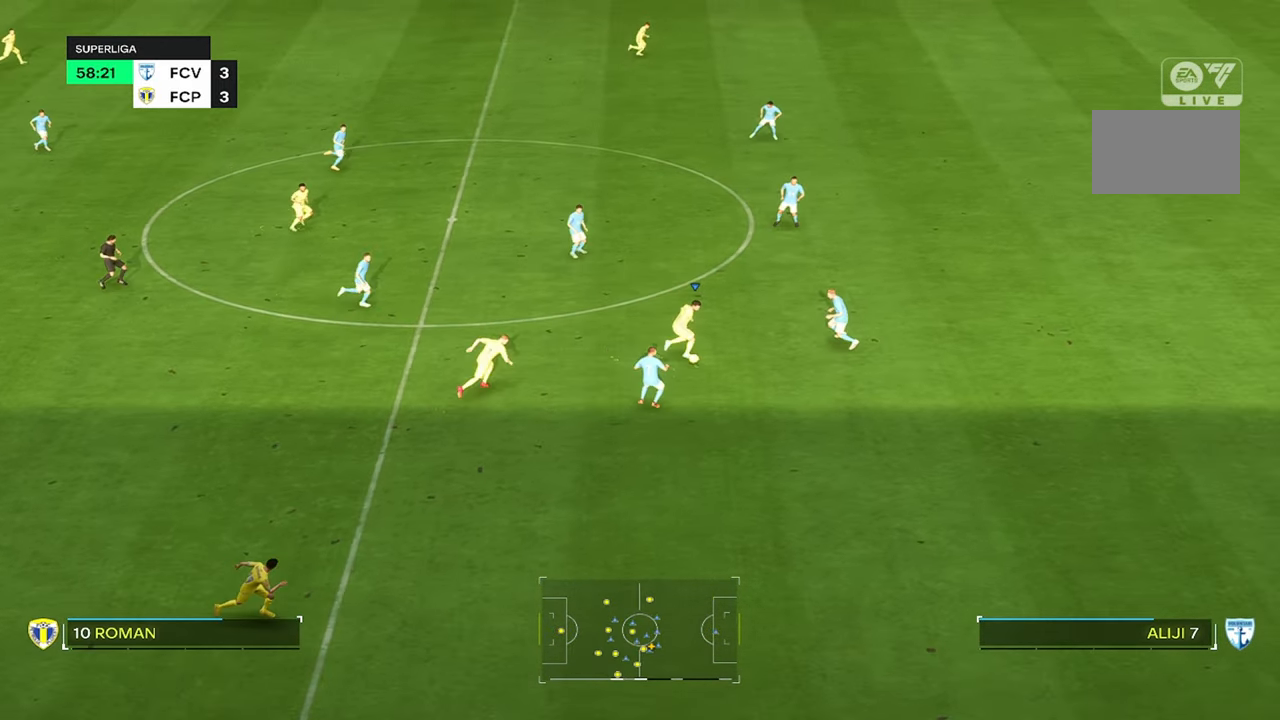
{"buttons": ["R2"], "left_stick": "up-right", "right_stick": "center", "events": [[116, "left_stick", "right"], [133, "R2", "down"], [350, "left_stick", "up-right"]]}
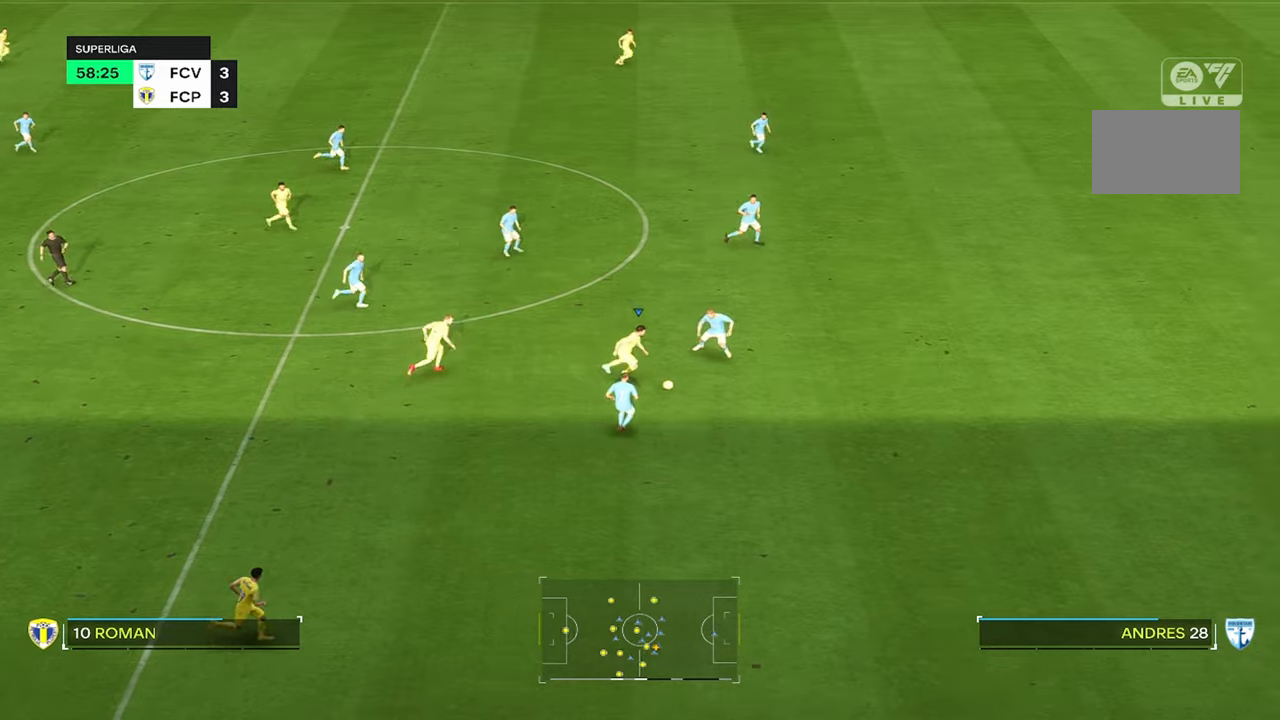
{"buttons": [], "left_stick": "up-right", "right_stick": "center", "events": [[417, "R2", "up"]]}